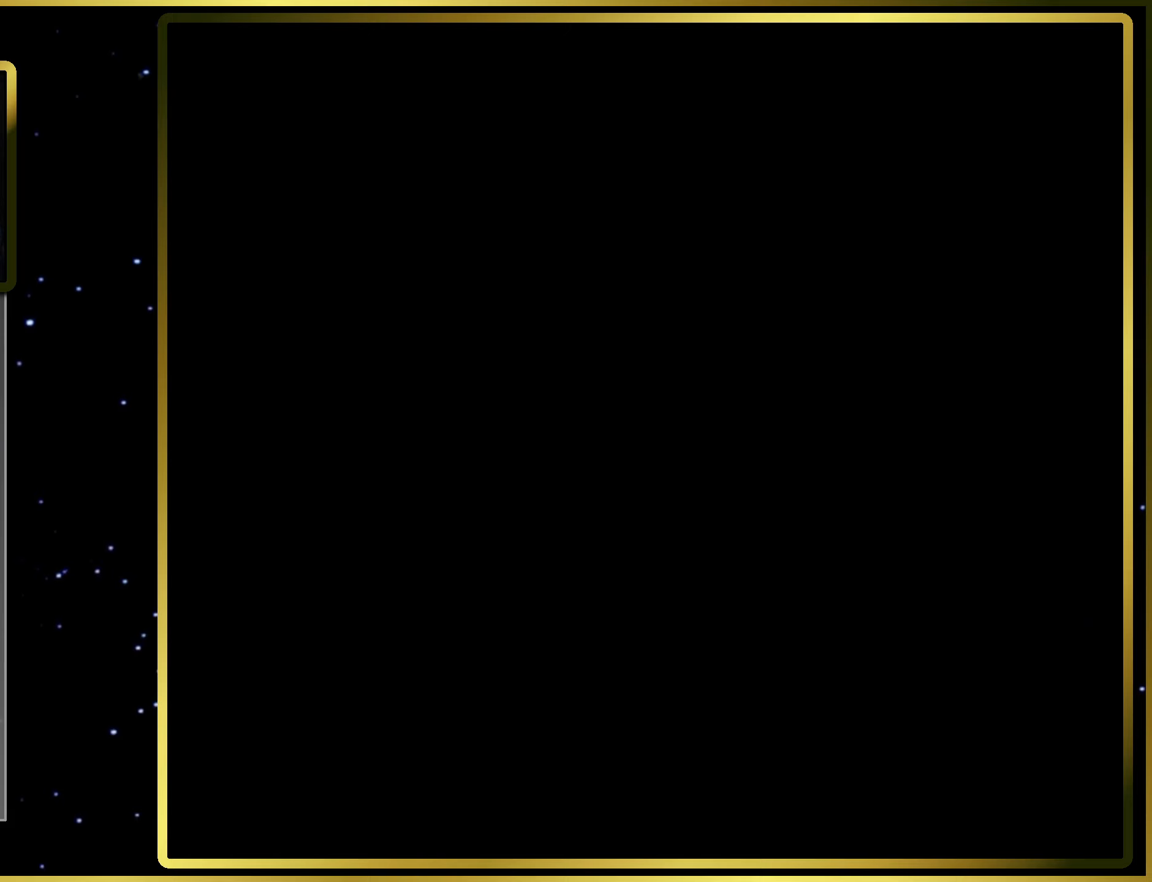
Gameplay with a controller (PlayStation layout); each line is a JSON object with the inputs held at the frame after it. "events" lists button and stick changes between this image and that frame as [ms after this image, input, new state], when the widget could be followed in between. Not read: L3 R3 left_stick.
{"buttons": ["SQUARE"], "right_stick": "center", "events": []}
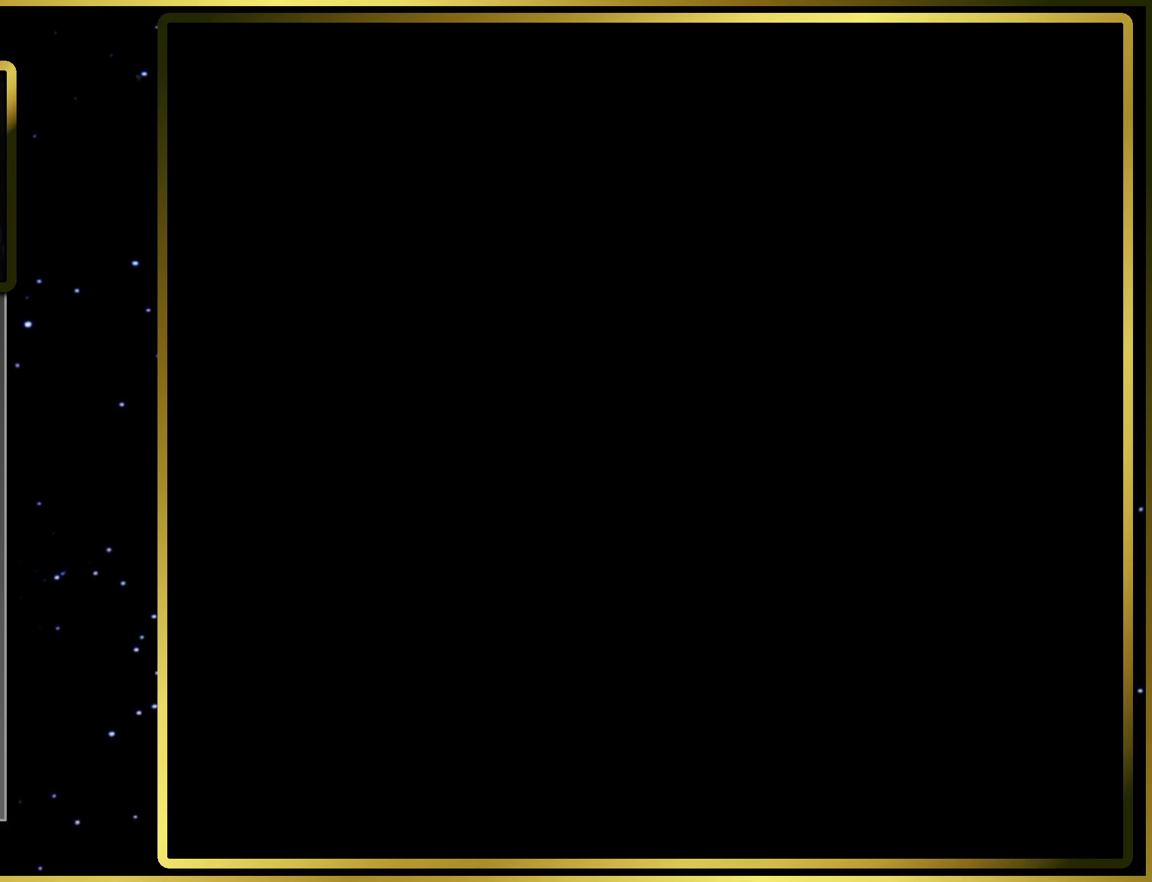
{"buttons": ["SQUARE"], "right_stick": "center", "events": []}
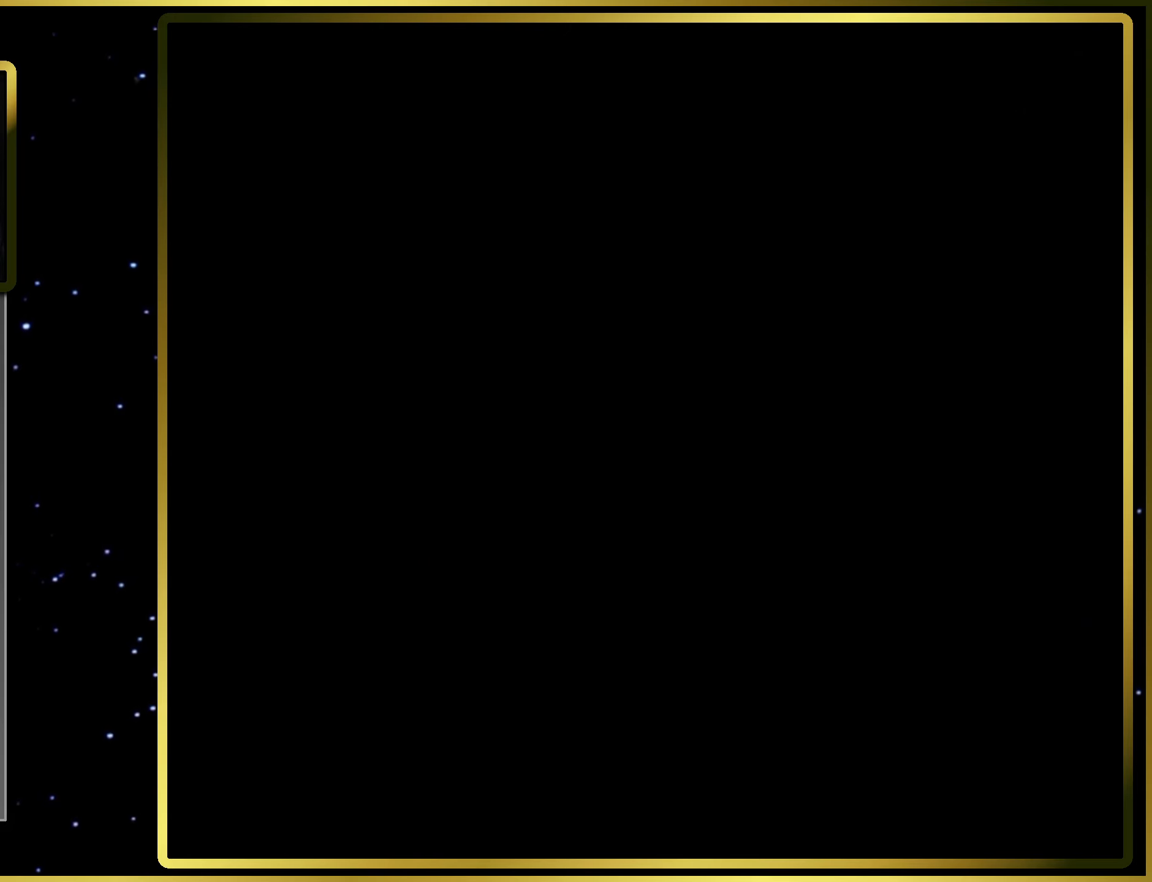
{"buttons": ["SQUARE", "DPAD_RIGHT"], "right_stick": "center", "events": [[467, "DPAD_RIGHT", "down"]]}
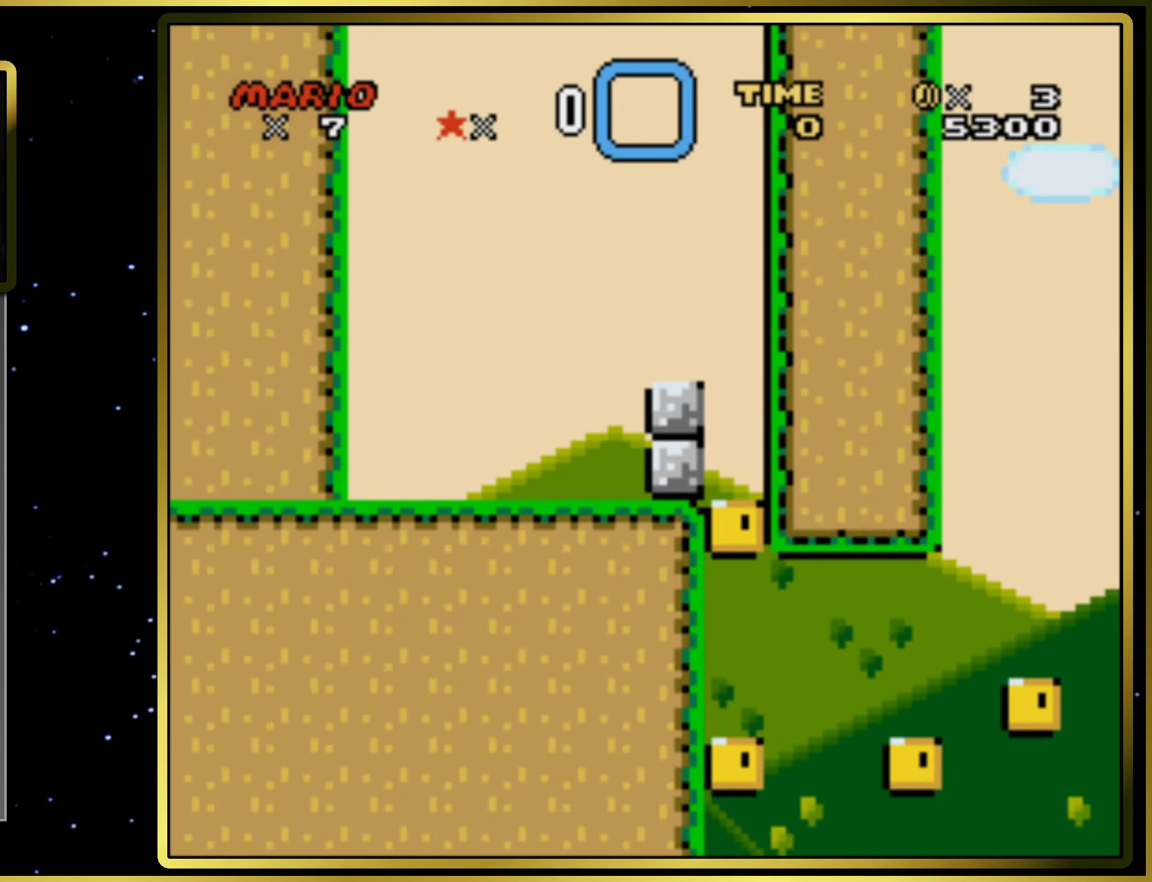
{"buttons": ["SQUARE", "DPAD_RIGHT"], "right_stick": "center", "events": []}
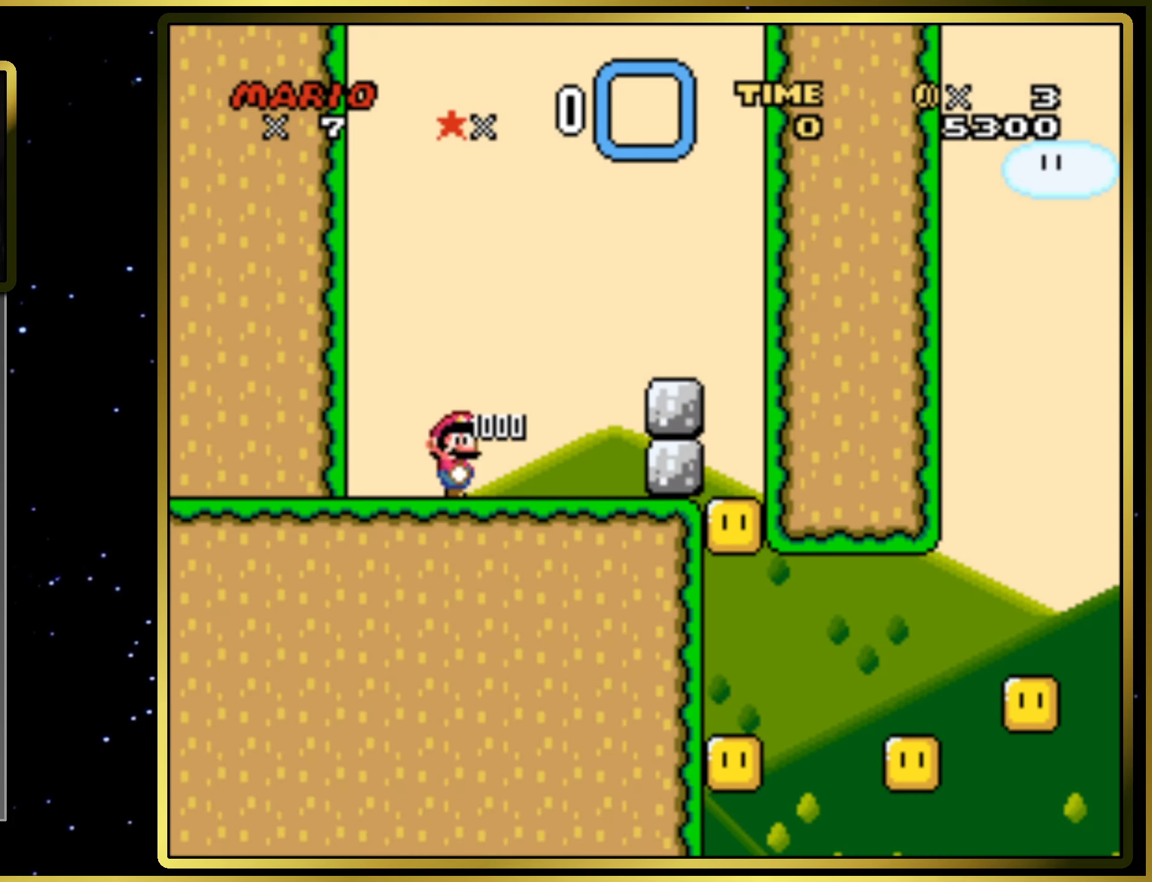
{"buttons": ["SQUARE"], "right_stick": "center", "events": [[83, "DPAD_RIGHT", "up"]]}
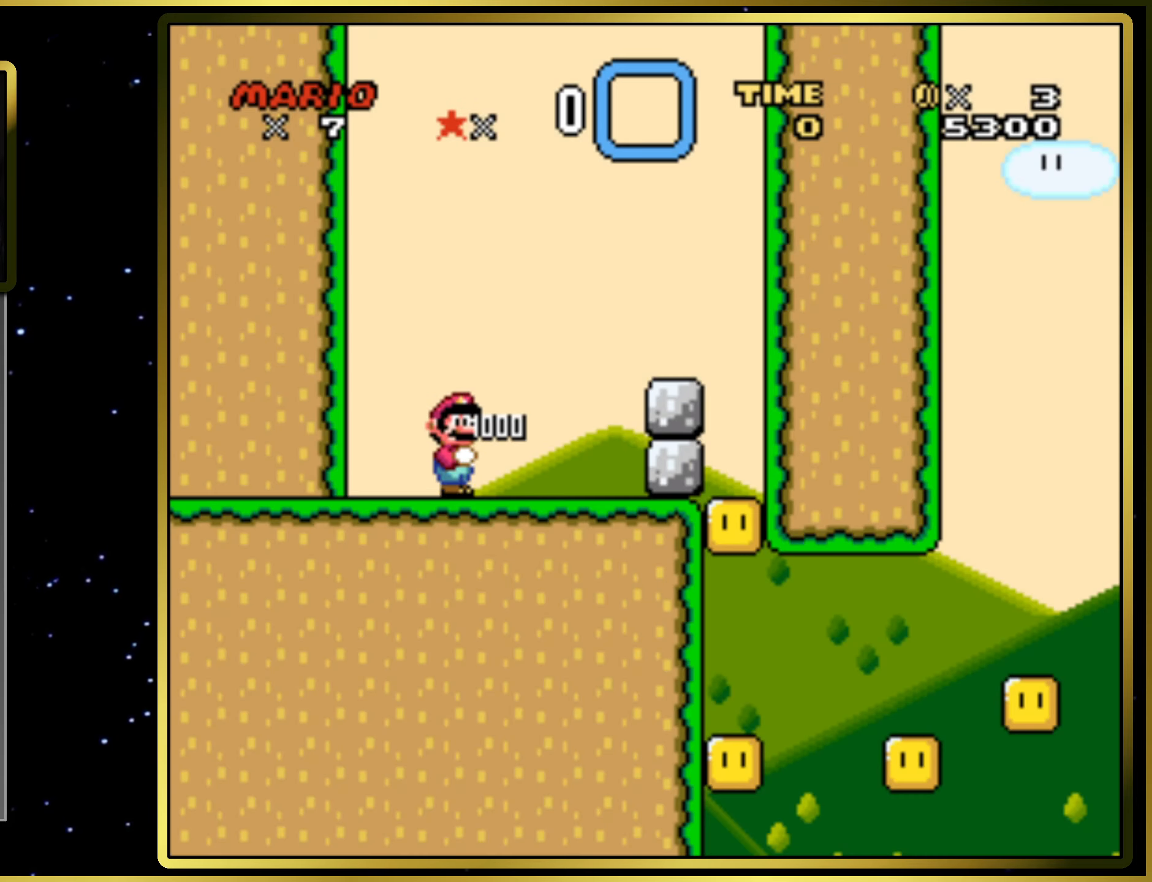
{"buttons": ["CIRCLE", "SQUARE", "DPAD_RIGHT"], "right_stick": "center", "events": [[283, "DPAD_RIGHT", "down"], [317, "CIRCLE", "down"]]}
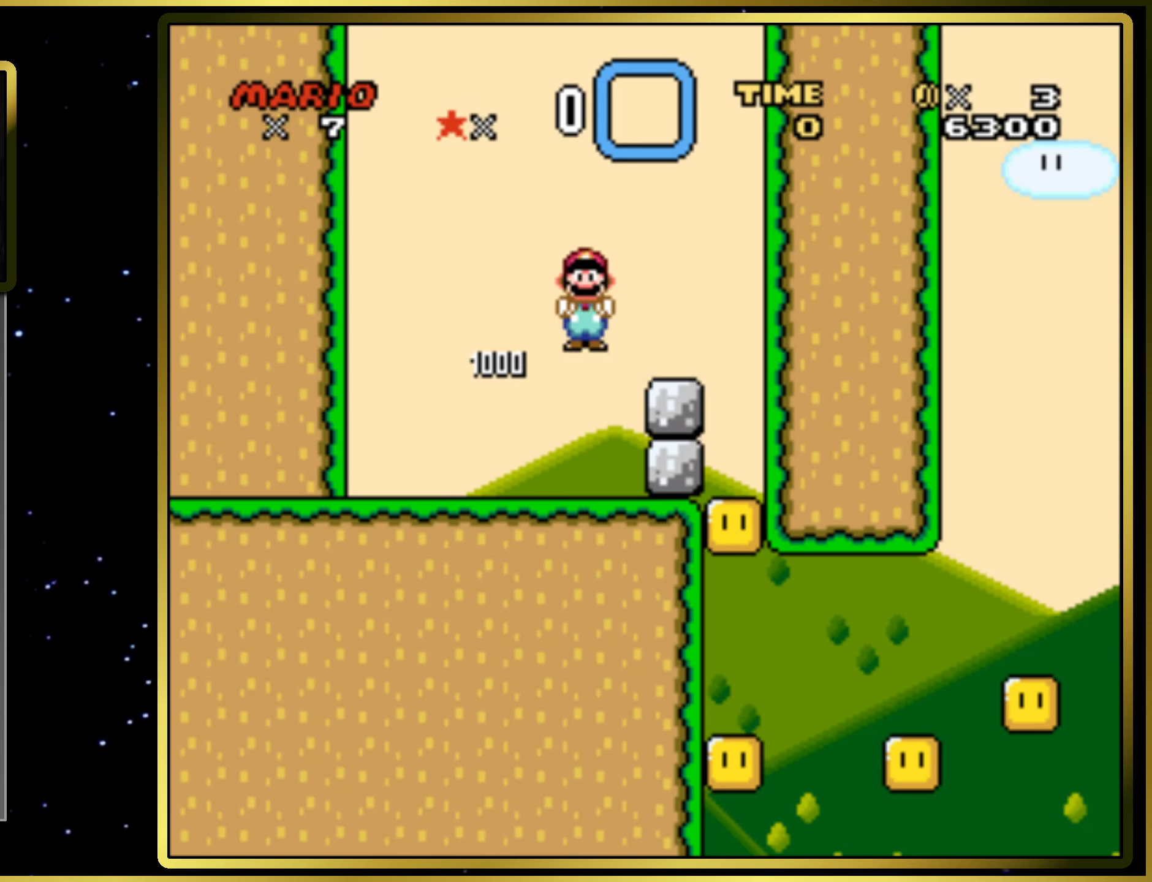
{"buttons": ["CIRCLE", "SQUARE", "DPAD_RIGHT"], "right_stick": "center", "events": [[67, "DPAD_RIGHT", "up"], [200, "DPAD_LEFT", "down"], [317, "DPAD_LEFT", "up"], [433, "DPAD_RIGHT", "down"]]}
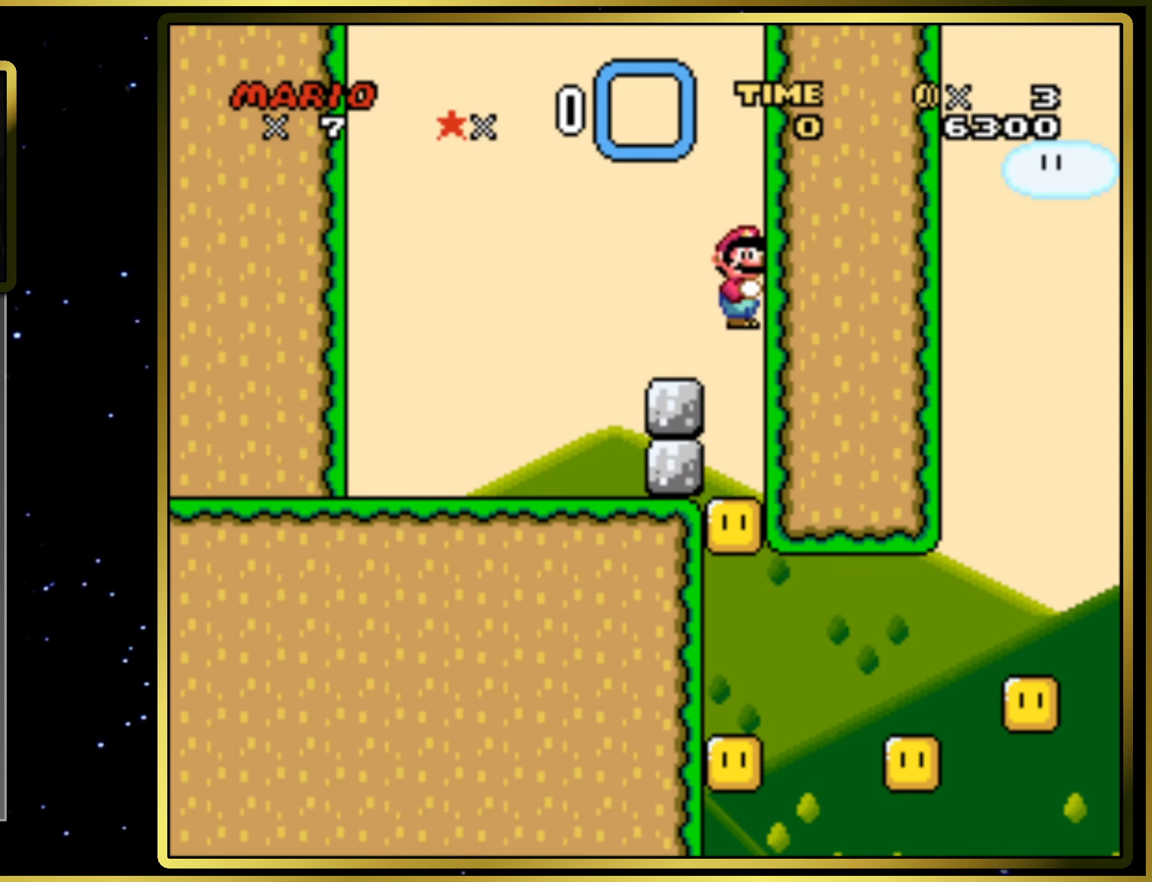
{"buttons": ["CIRCLE", "SQUARE"], "right_stick": "center", "events": [[17, "DPAD_RIGHT", "up"]]}
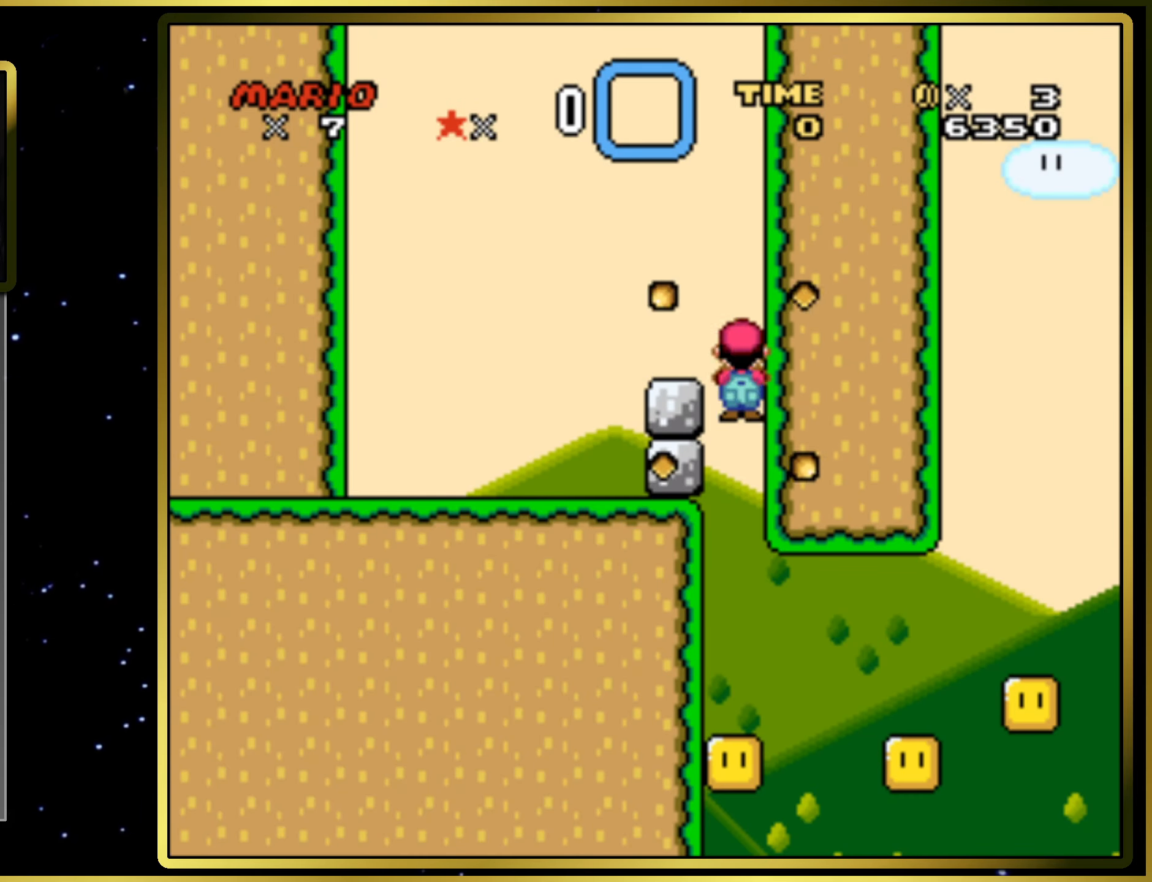
{"buttons": ["CIRCLE", "SQUARE", "DPAD_RIGHT"], "right_stick": "center", "events": [[317, "DPAD_RIGHT", "down"]]}
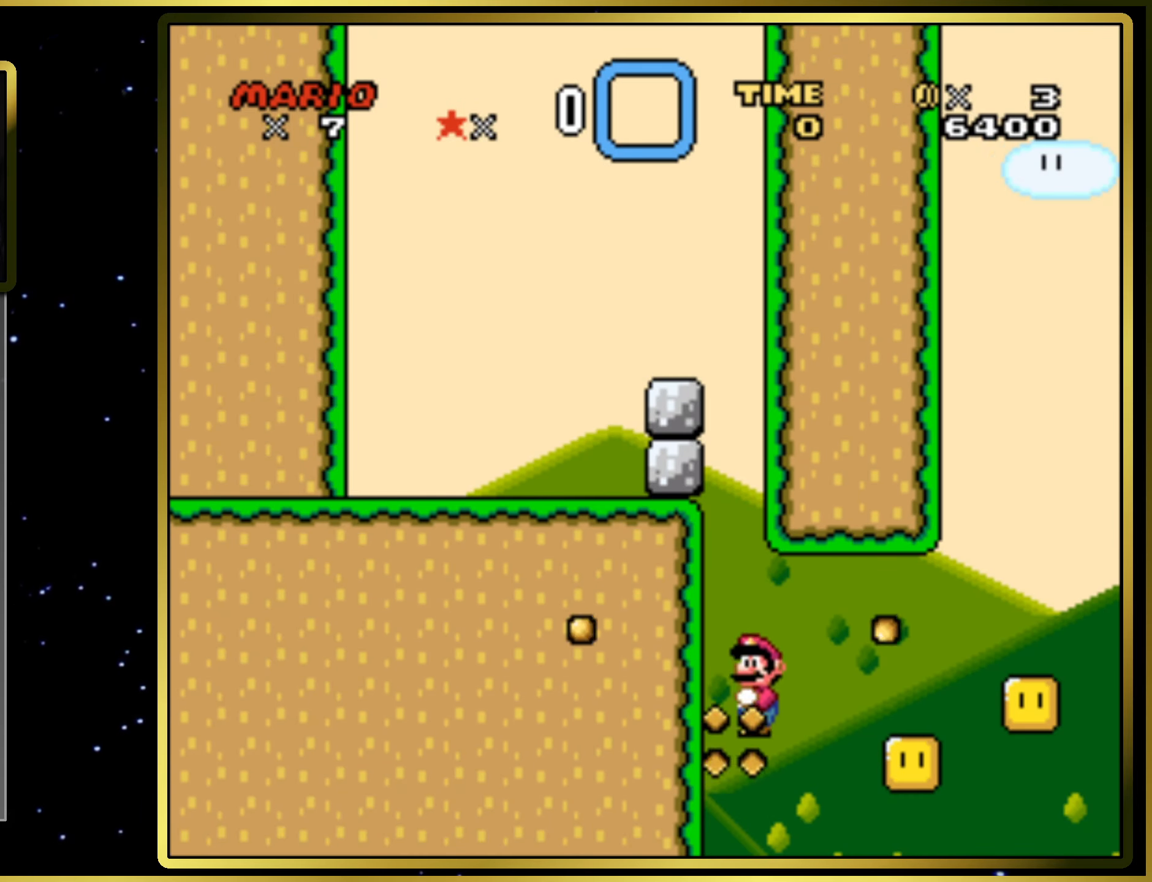
{"buttons": ["CIRCLE", "SQUARE", "DPAD_LEFT"], "right_stick": "center", "events": [[217, "DPAD_RIGHT", "up"], [350, "DPAD_LEFT", "down"]]}
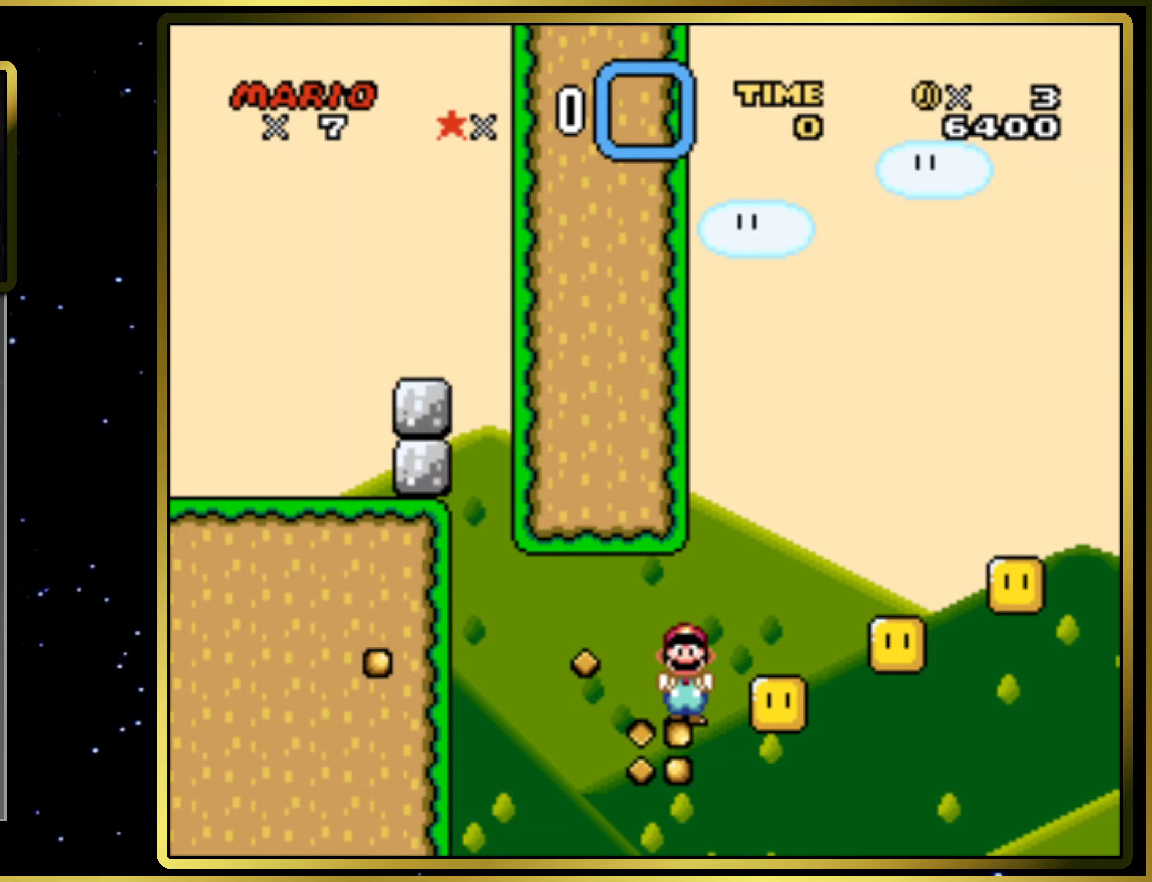
{"buttons": ["CIRCLE", "SQUARE"], "right_stick": "center", "events": [[33, "DPAD_LEFT", "up"], [83, "DPAD_RIGHT", "down"], [267, "DPAD_RIGHT", "up"]]}
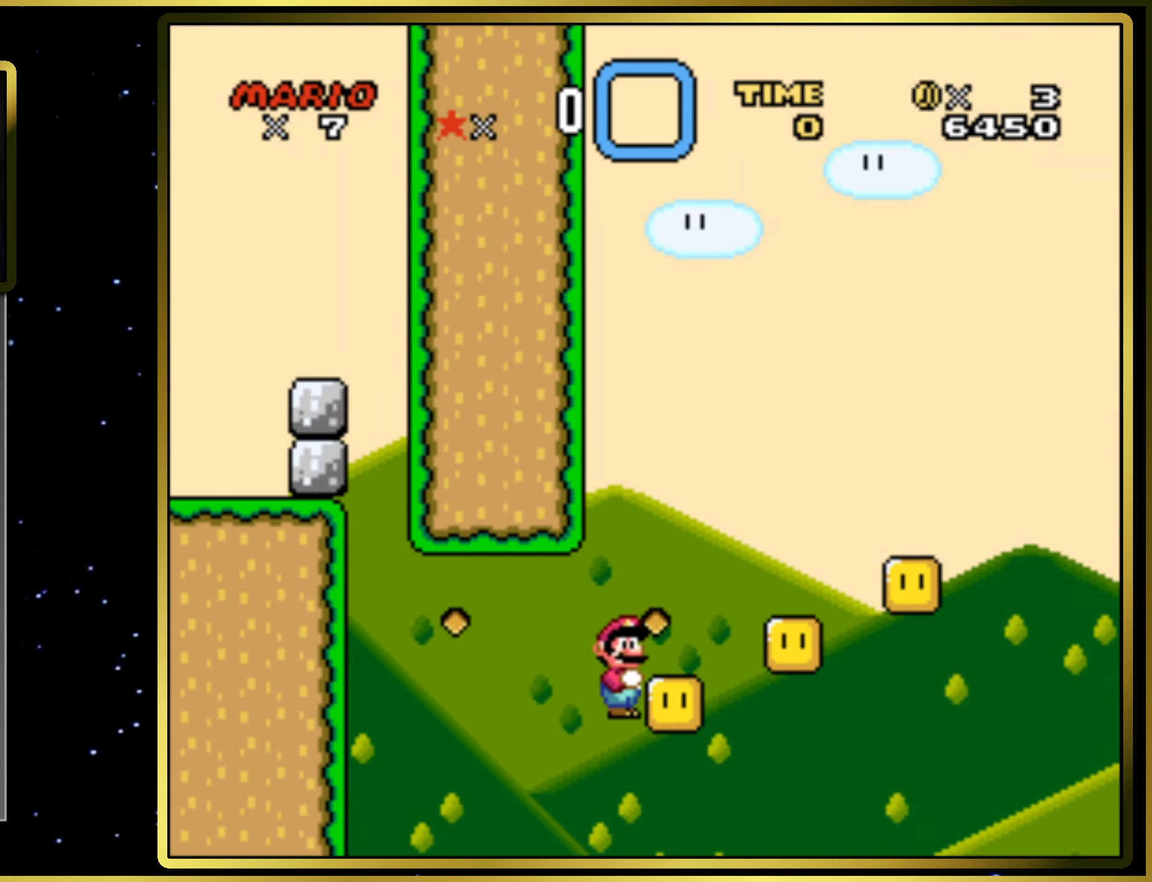
{"buttons": ["SQUARE"], "right_stick": "center", "events": [[433, "CIRCLE", "up"]]}
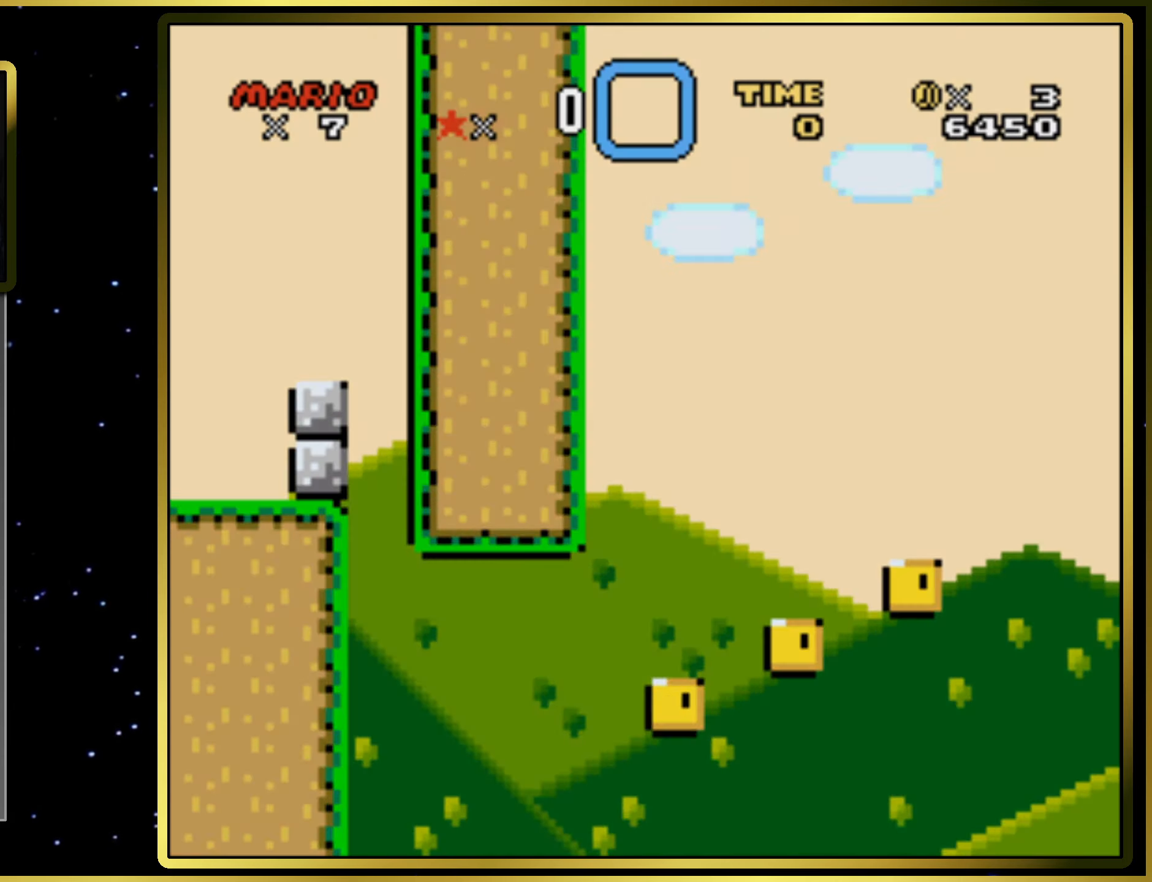
{"buttons": ["SQUARE"], "right_stick": "center", "events": []}
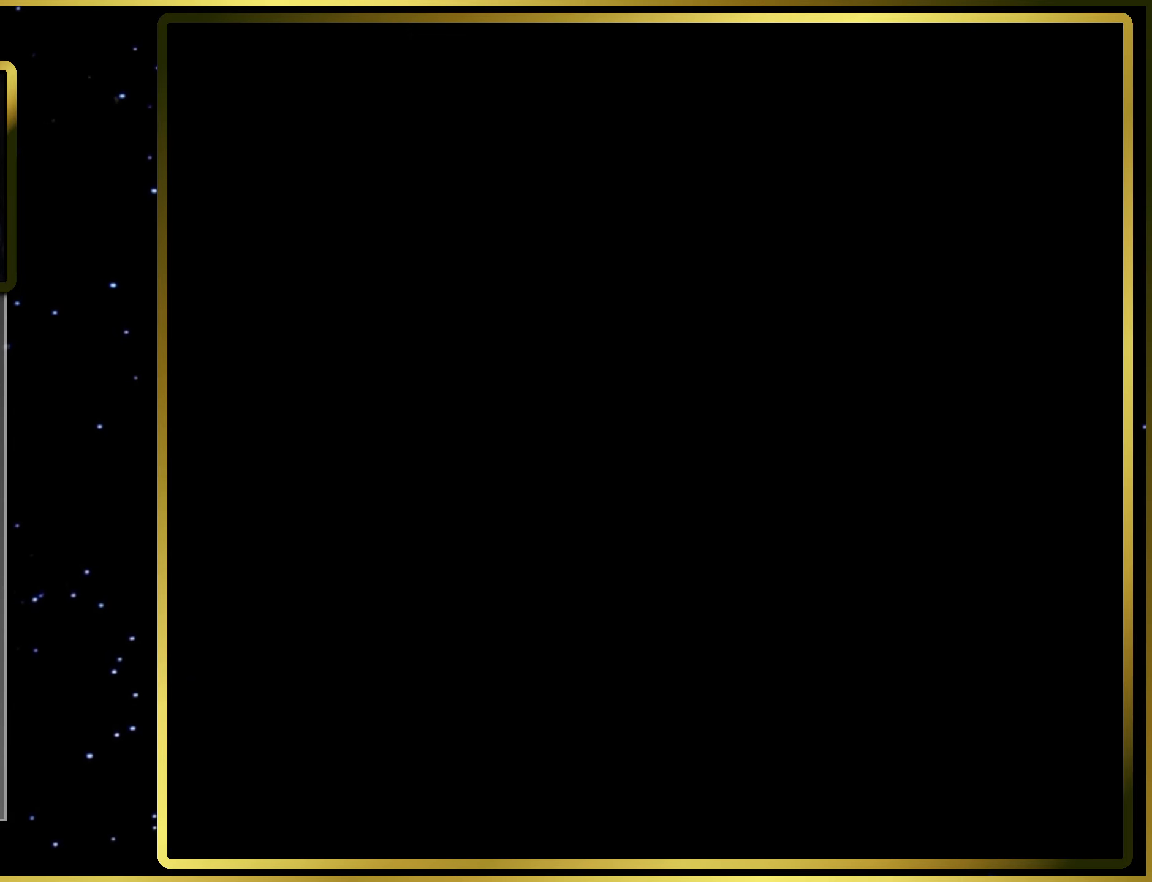
{"buttons": ["SQUARE"], "right_stick": "center", "events": []}
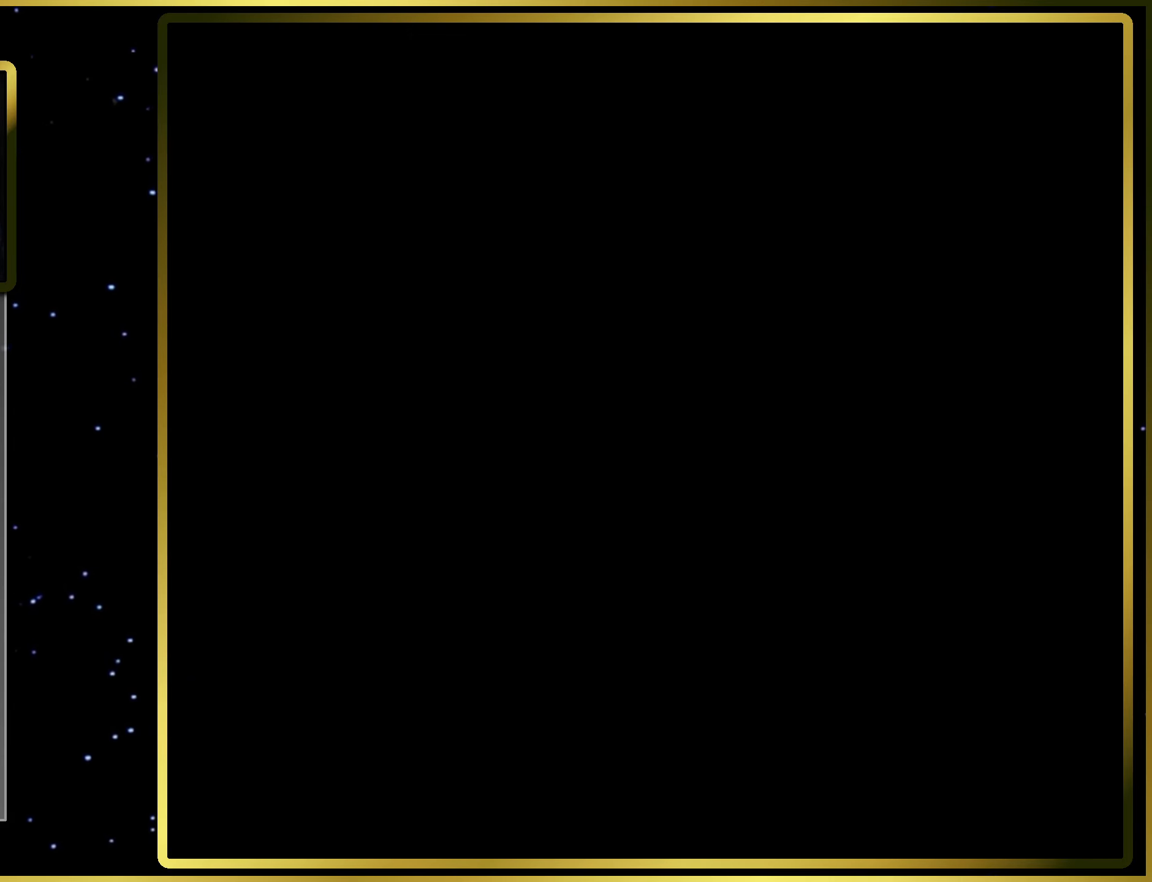
{"buttons": ["SQUARE"], "right_stick": "center", "events": []}
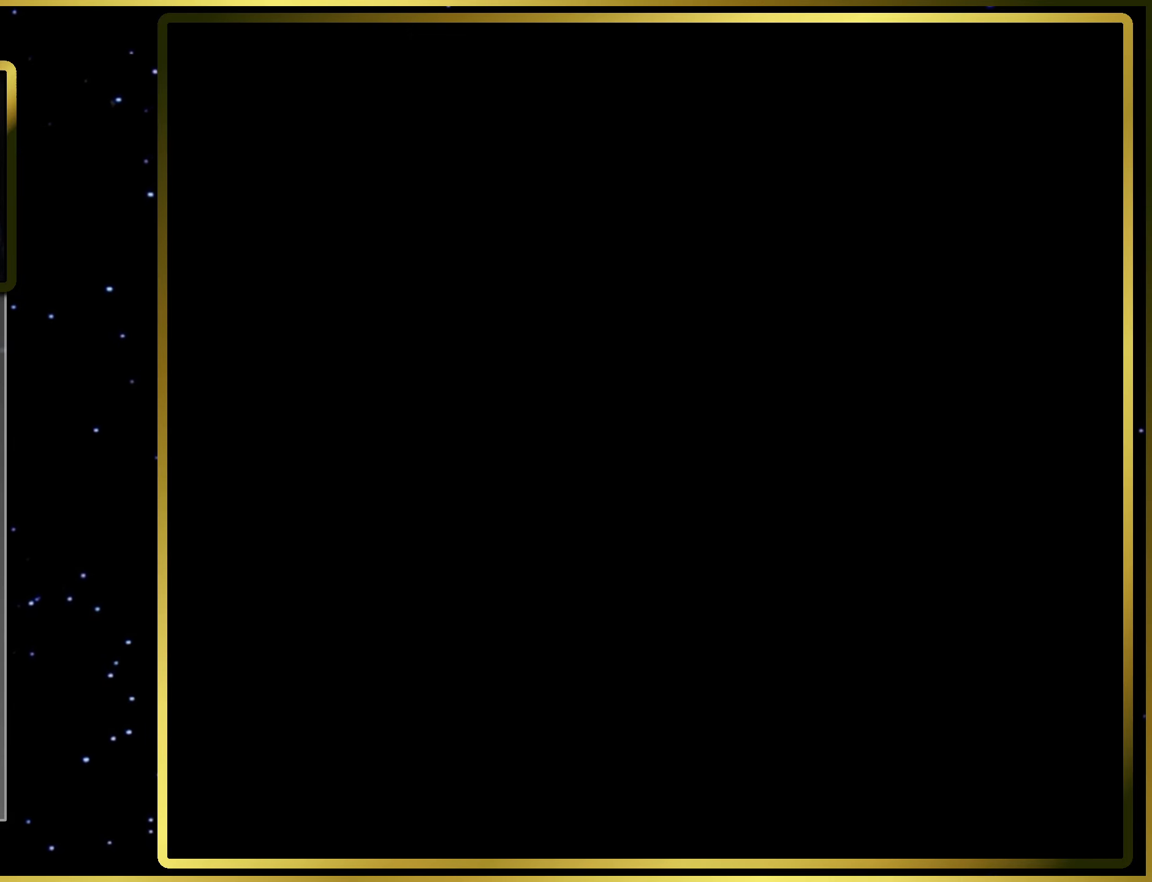
{"buttons": ["SQUARE", "DPAD_RIGHT"], "right_stick": "center", "events": [[467, "DPAD_RIGHT", "down"]]}
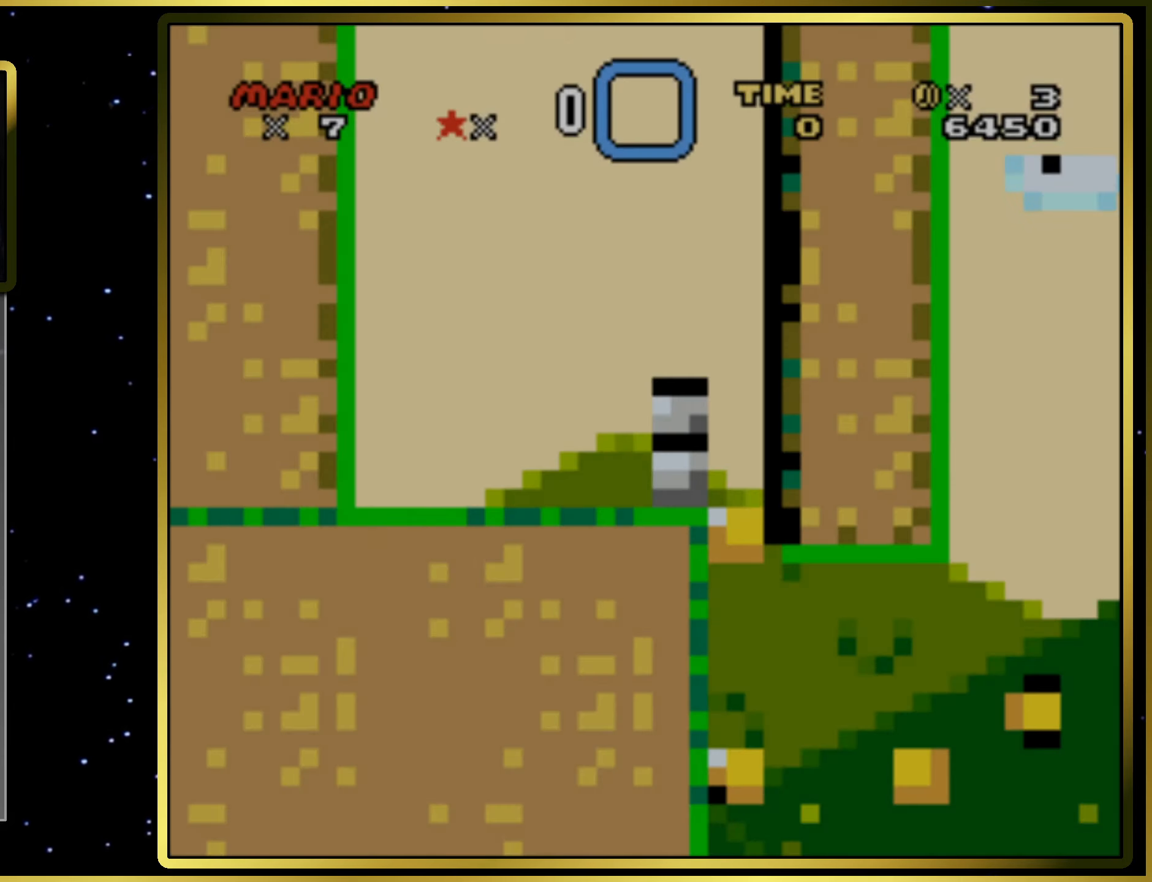
{"buttons": ["CIRCLE", "SQUARE", "DPAD_RIGHT"], "right_stick": "center", "events": [[450, "CIRCLE", "down"]]}
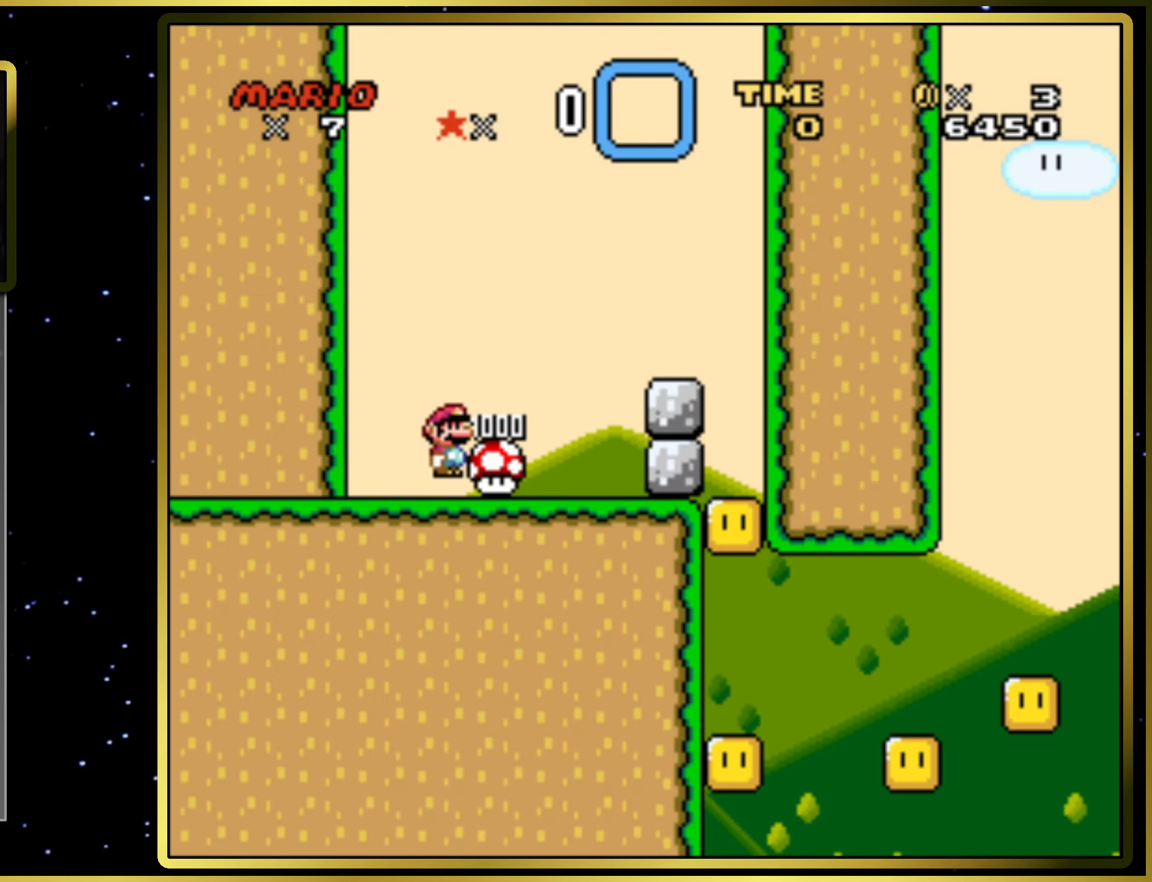
{"buttons": ["SQUARE"], "right_stick": "center", "events": [[217, "CIRCLE", "up"], [267, "DPAD_RIGHT", "up"]]}
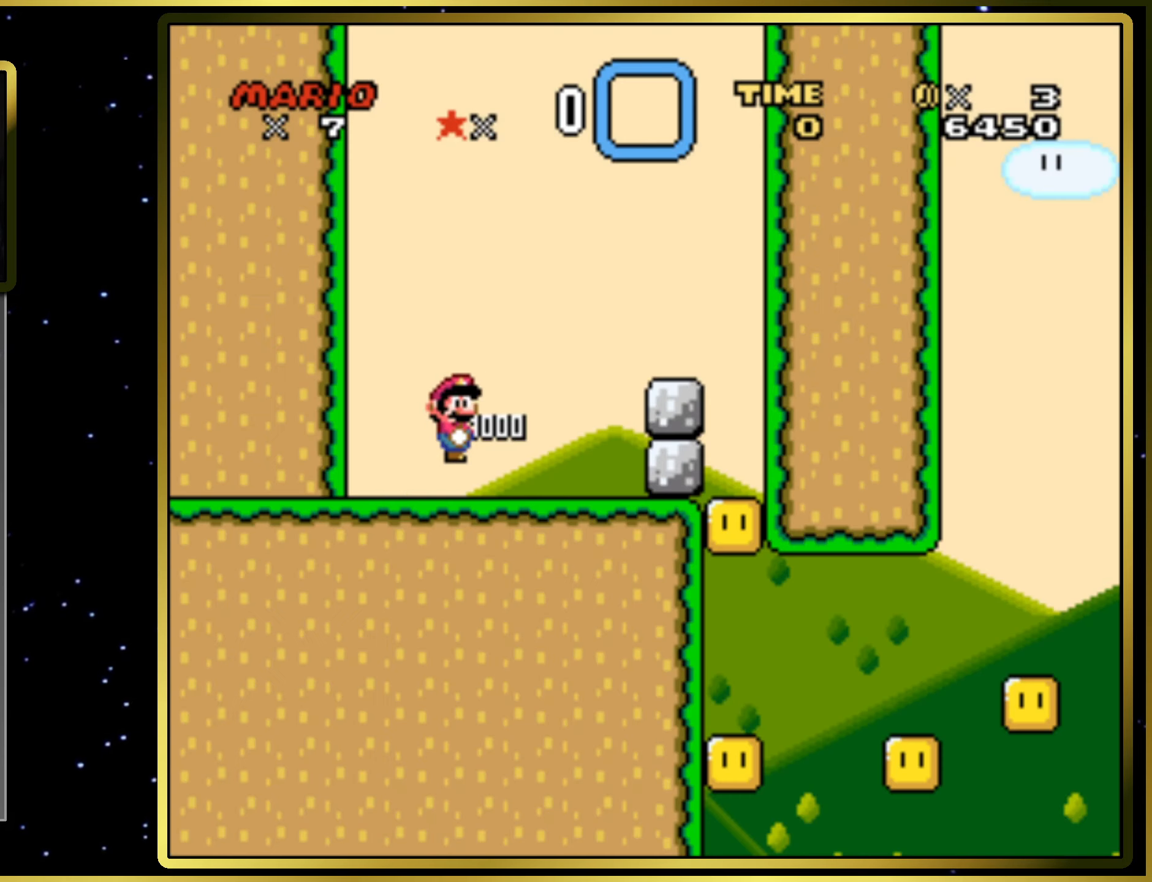
{"buttons": ["SQUARE", "DPAD_LEFT"], "right_stick": "center", "events": [[167, "DPAD_RIGHT", "down"], [200, "DPAD_RIGHT", "up"], [500, "DPAD_LEFT", "down"]]}
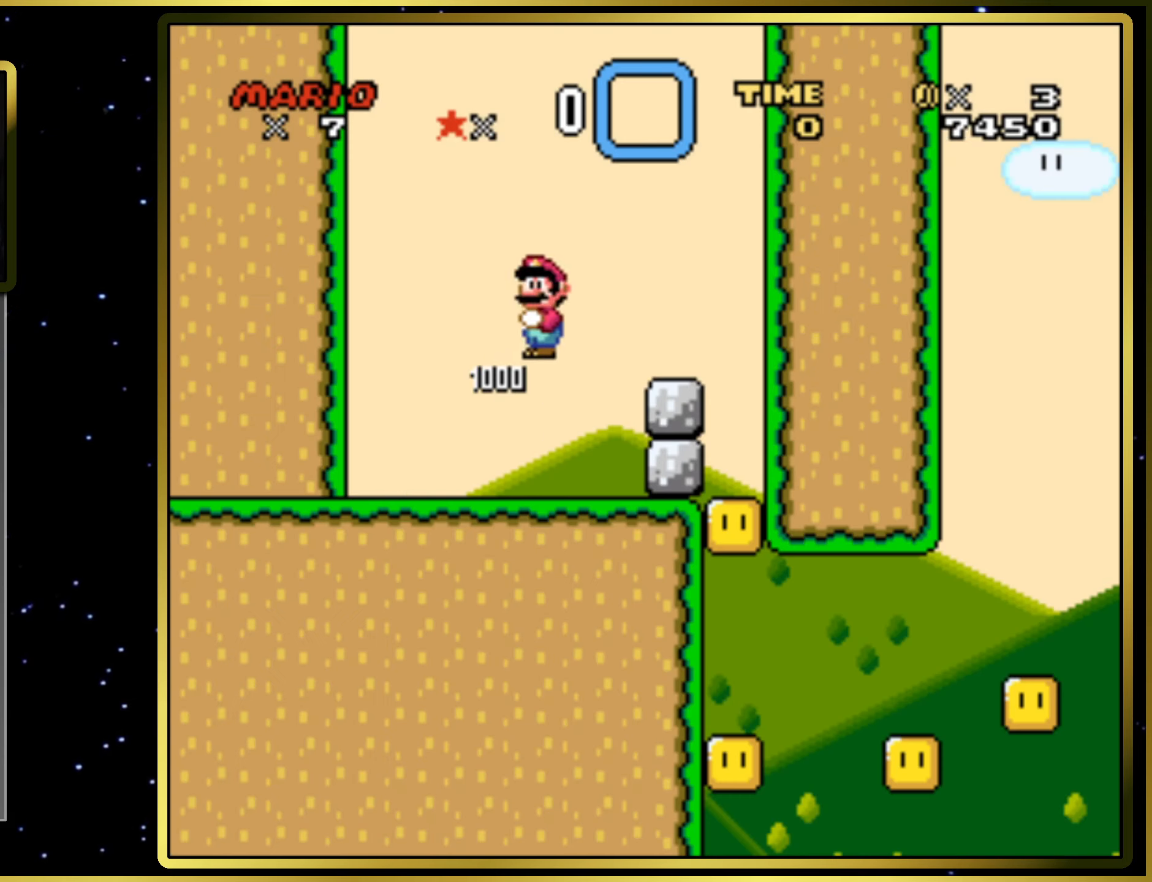
{"buttons": ["SQUARE", "DPAD_RIGHT"], "right_stick": "center", "events": [[333, "DPAD_LEFT", "up"], [383, "DPAD_RIGHT", "down"]]}
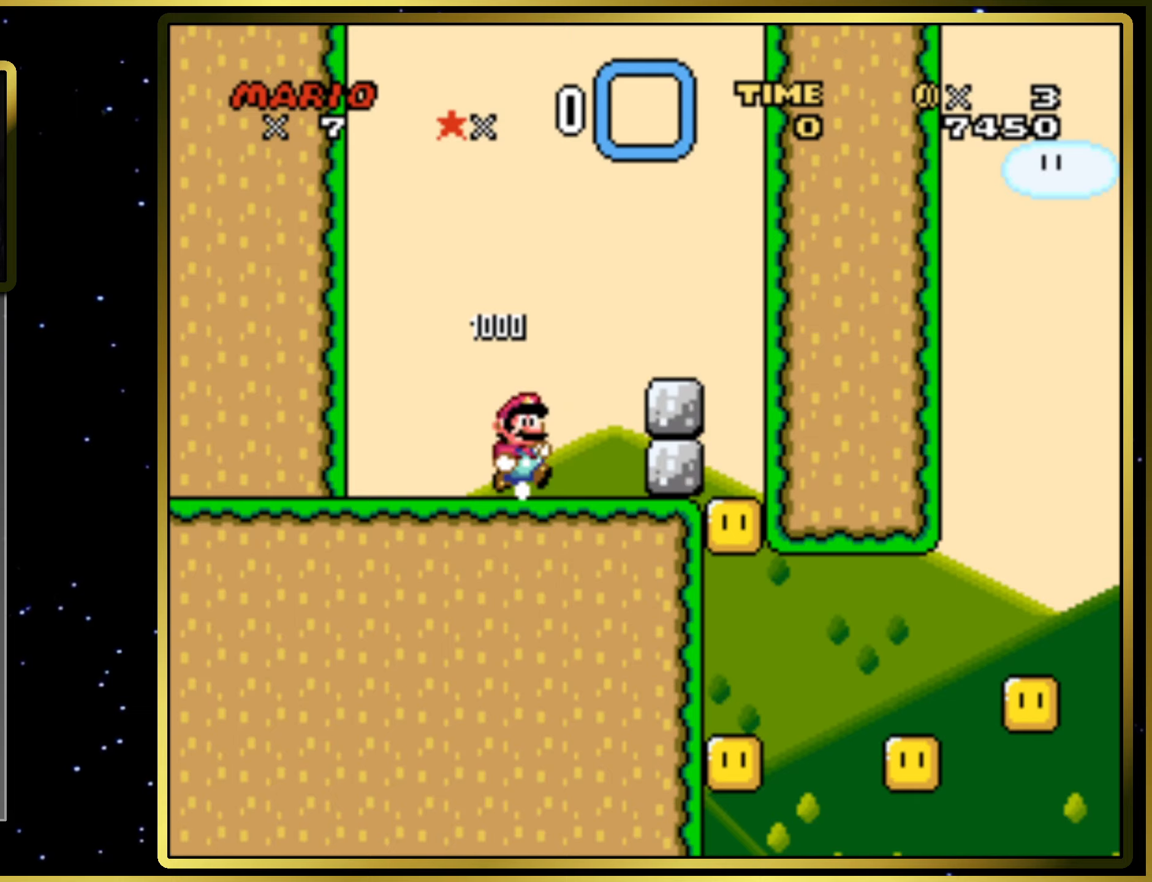
{"buttons": ["CIRCLE", "SQUARE"], "right_stick": "center", "events": [[33, "CIRCLE", "down"], [300, "DPAD_RIGHT", "up"]]}
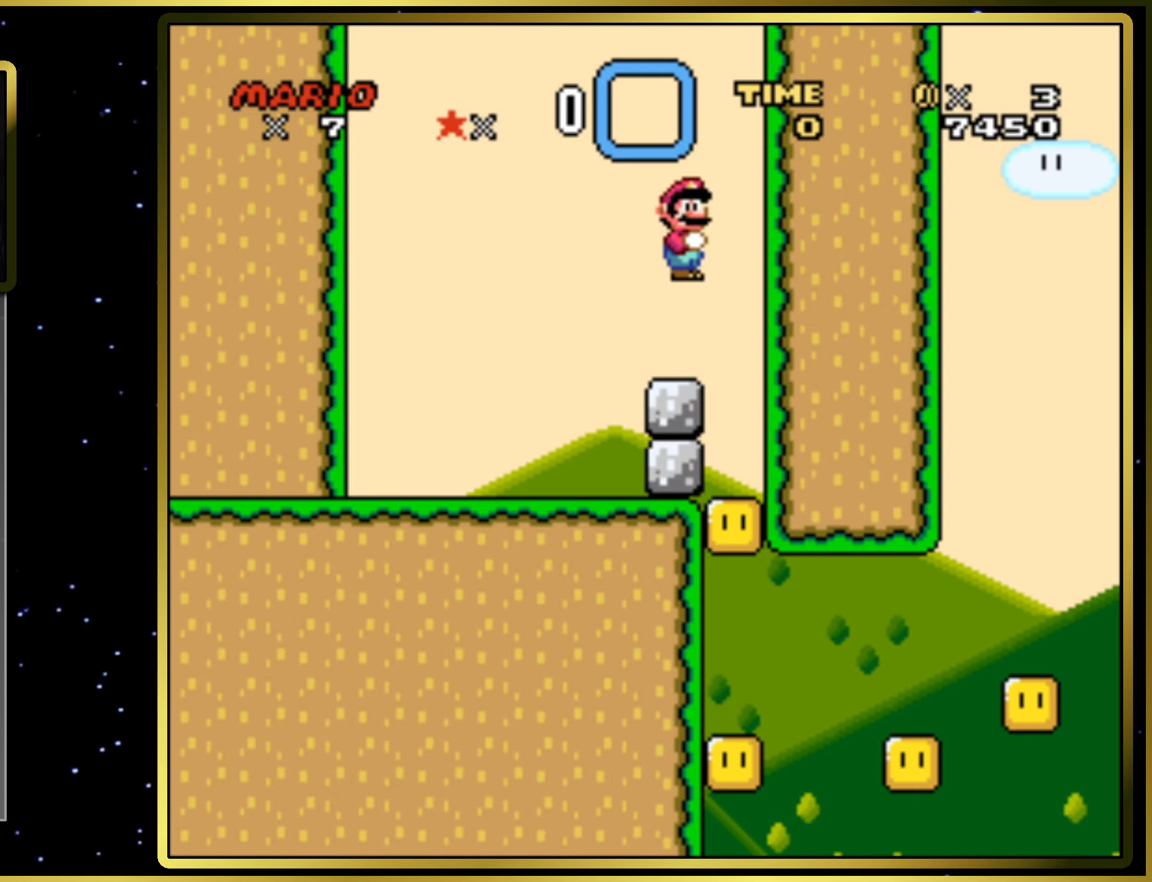
{"buttons": ["CIRCLE", "SQUARE"], "right_stick": "center", "events": [[50, "DPAD_LEFT", "down"], [167, "DPAD_LEFT", "up"], [283, "DPAD_RIGHT", "down"], [400, "DPAD_RIGHT", "up"]]}
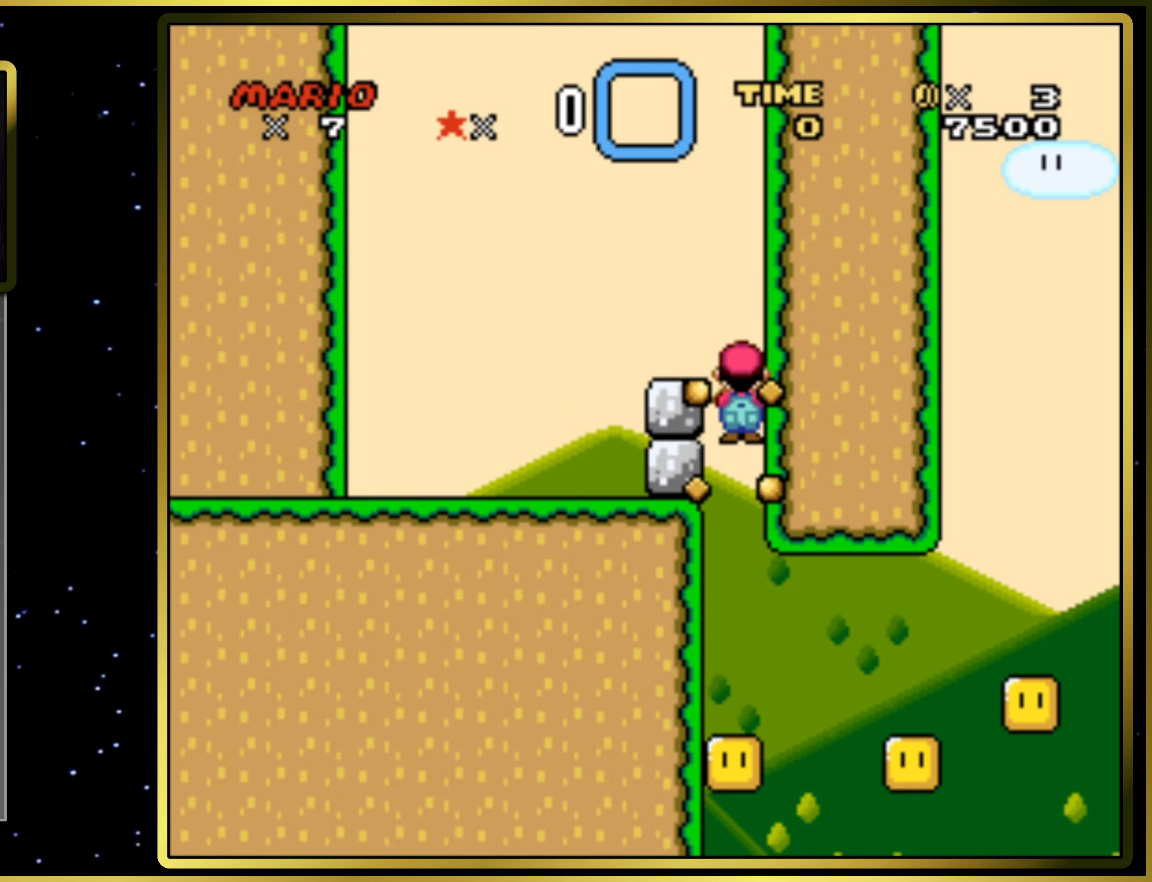
{"buttons": ["CIRCLE", "SQUARE"], "right_stick": "center", "events": []}
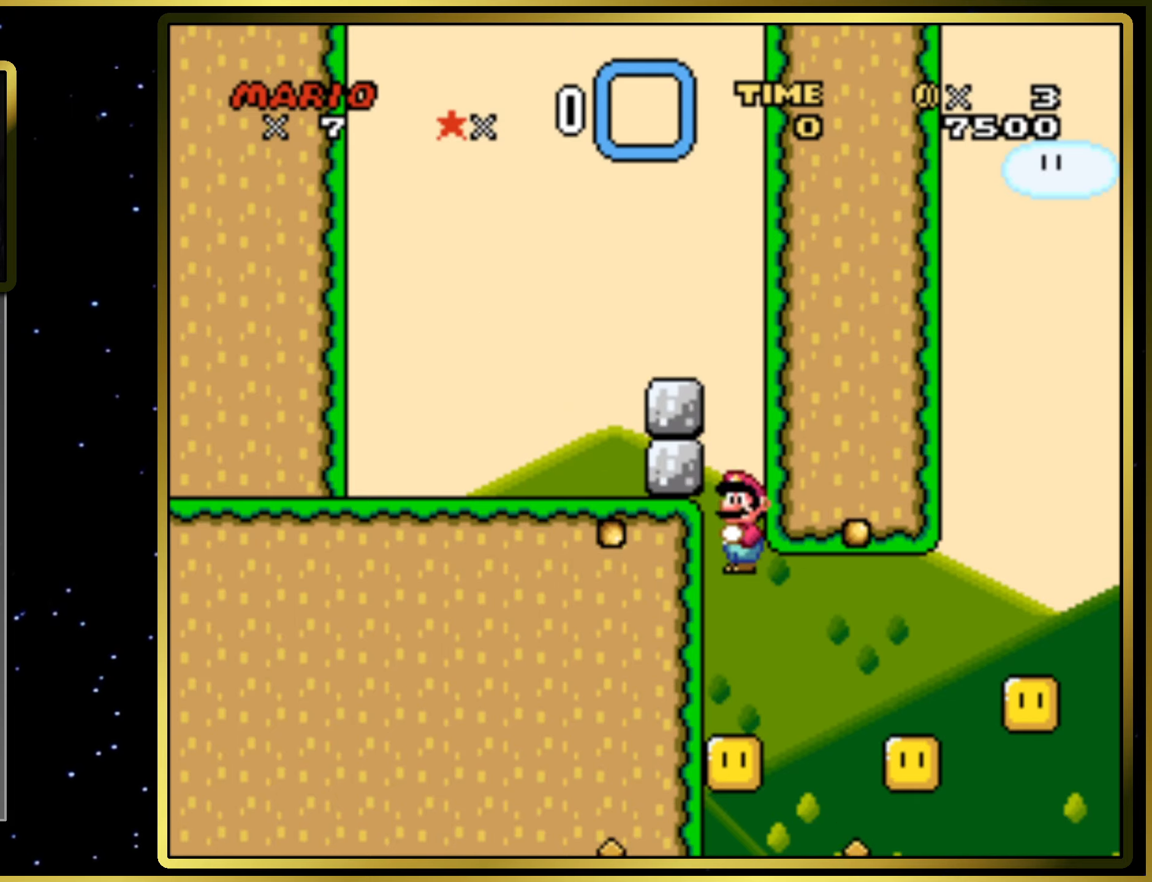
{"buttons": ["CIRCLE", "SQUARE"], "right_stick": "center", "events": [[17, "DPAD_RIGHT", "down"], [333, "DPAD_RIGHT", "up"]]}
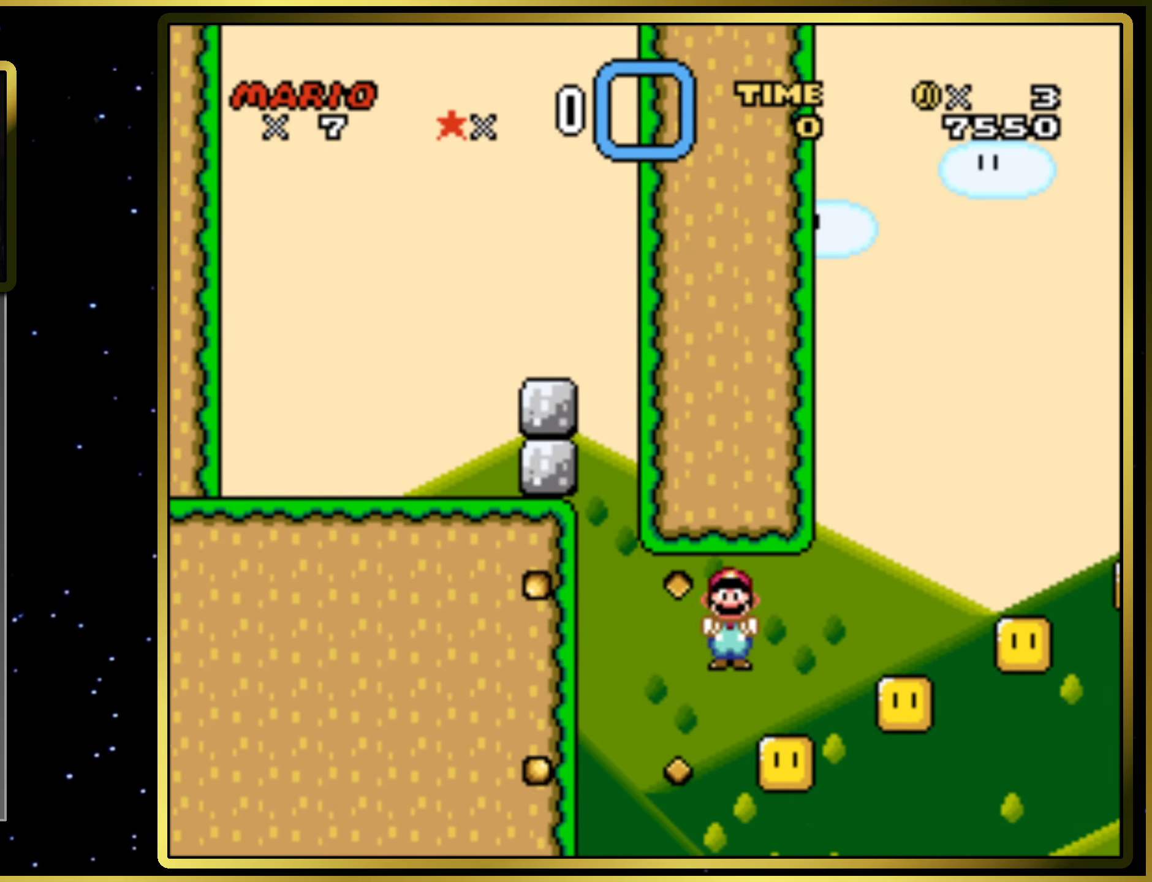
{"buttons": ["CIRCLE", "SQUARE"], "right_stick": "center", "events": [[67, "DPAD_LEFT", "down"], [167, "DPAD_LEFT", "up"], [217, "DPAD_RIGHT", "down"], [433, "DPAD_RIGHT", "up"]]}
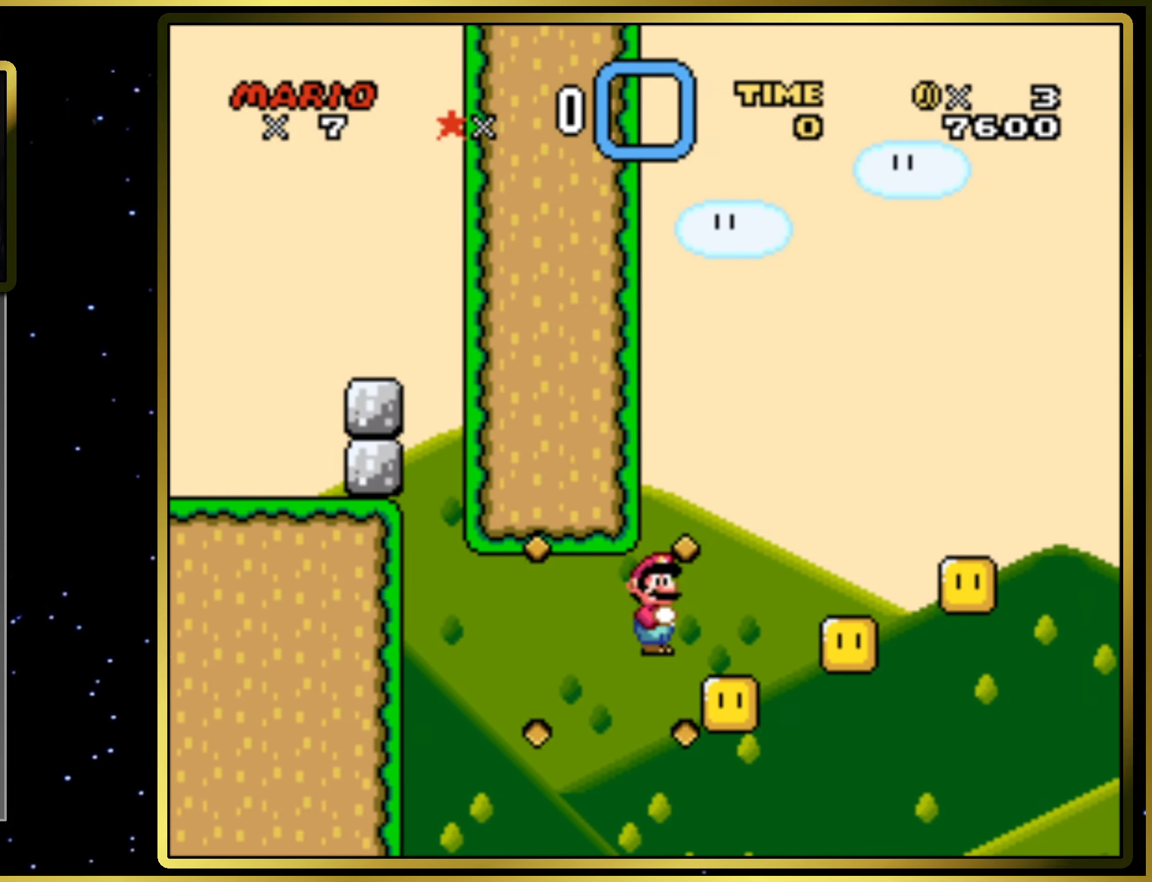
{"buttons": ["CIRCLE", "SQUARE", "DPAD_RIGHT"], "right_stick": "center", "events": [[433, "DPAD_RIGHT", "down"]]}
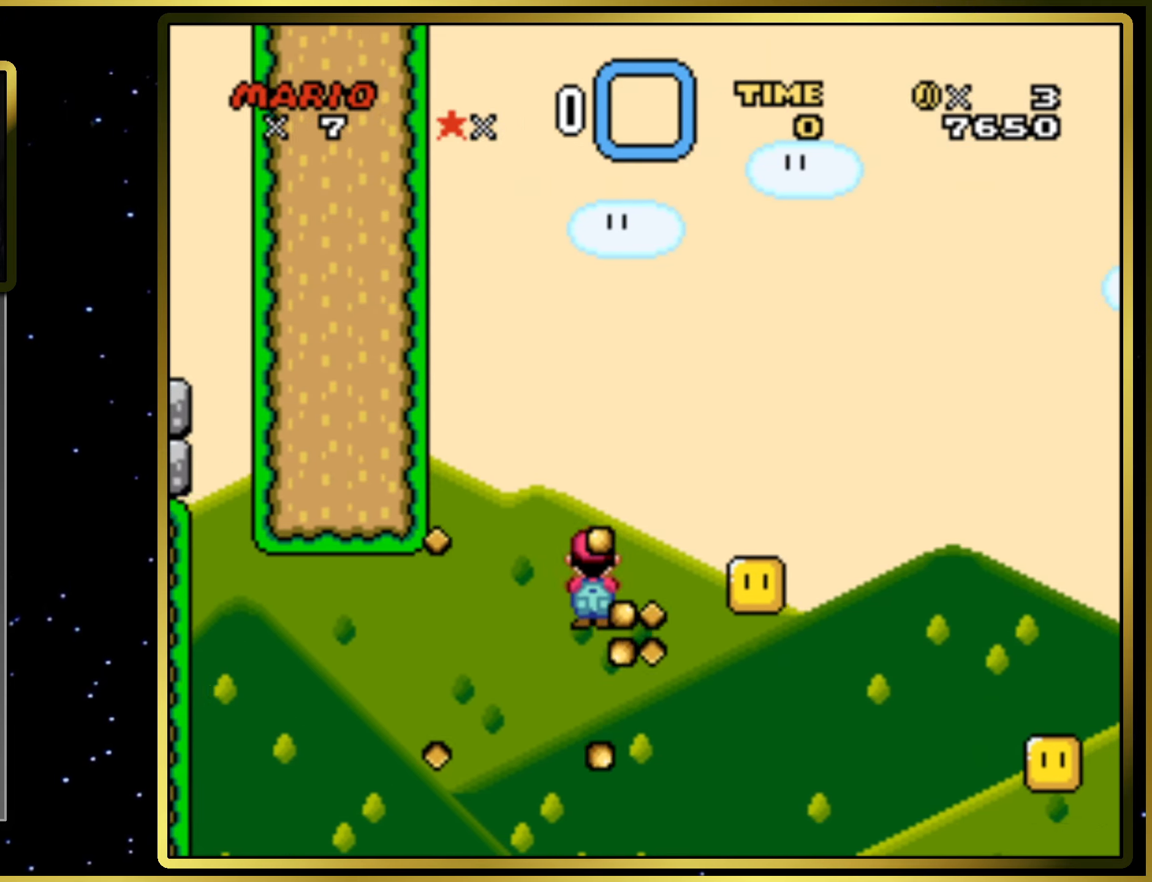
{"buttons": ["CIRCLE", "SQUARE"], "right_stick": "center", "events": [[383, "DPAD_RIGHT", "up"]]}
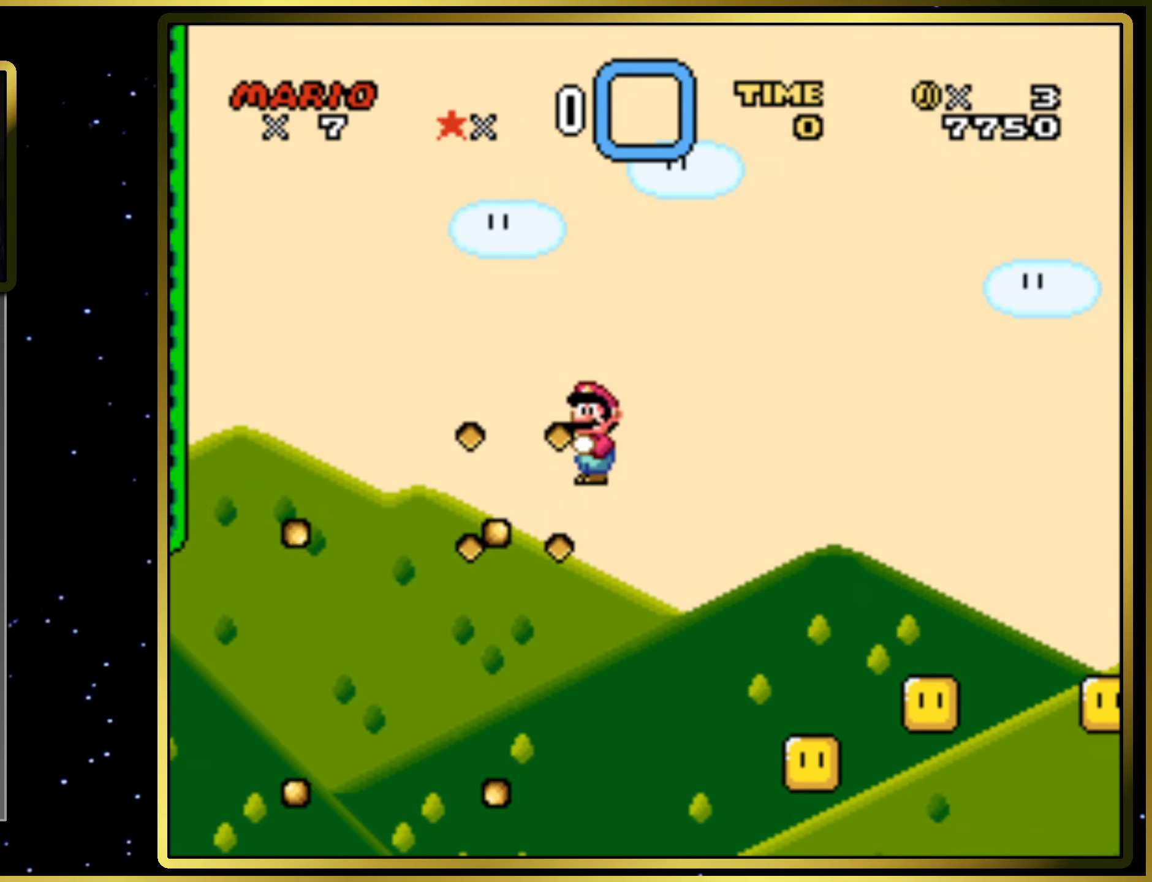
{"buttons": ["CIRCLE", "SQUARE", "DPAD_LEFT"], "right_stick": "center", "events": [[383, "DPAD_LEFT", "down"]]}
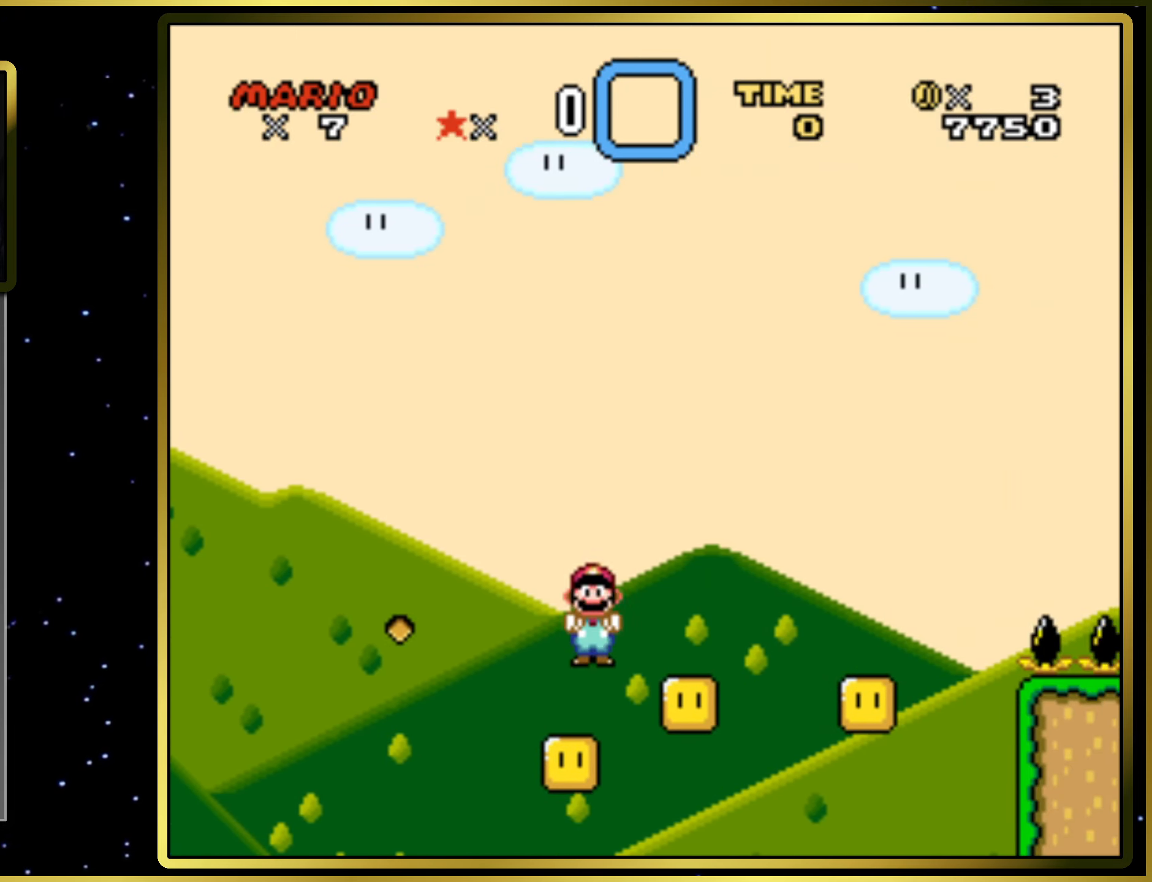
{"buttons": ["CIRCLE", "SQUARE"], "right_stick": "center", "events": [[83, "DPAD_LEFT", "up"], [133, "DPAD_RIGHT", "down"], [350, "DPAD_RIGHT", "up"]]}